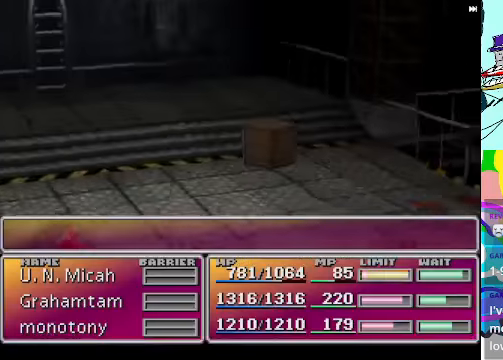
Gameplay with a controller (Xbox layout); each line is a JSON object with the inputs held at the frame after it. "events" lists button and stick changes between this image and that frame as [ms after this image, input, new state], when the widget could be followed in between. Not read: DPAD_DOWN DPAD_RIGHT DPAD_UP L3 R3 right_stick.
{"buttons": ["A"], "left_stick": "center", "events": [[167, "R1", "up"], [234, "R1", "down"], [467, "R1", "up"]]}
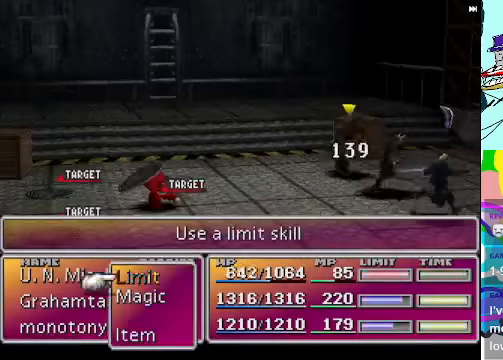
{"buttons": ["A", "R1"], "left_stick": "center"}
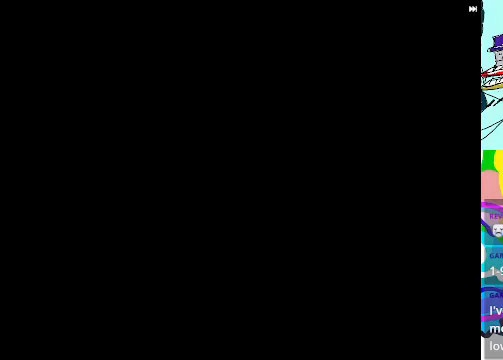
{"buttons": ["A", "R1"], "left_stick": "center", "events": []}
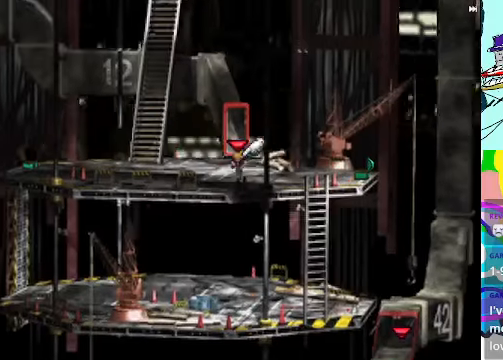
{"buttons": ["A", "R1"], "left_stick": "center", "events": []}
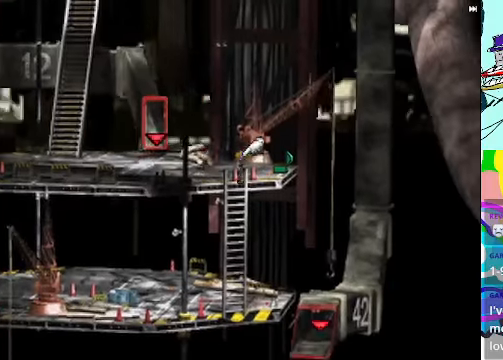
{"buttons": ["A", "R1"], "left_stick": "center", "events": []}
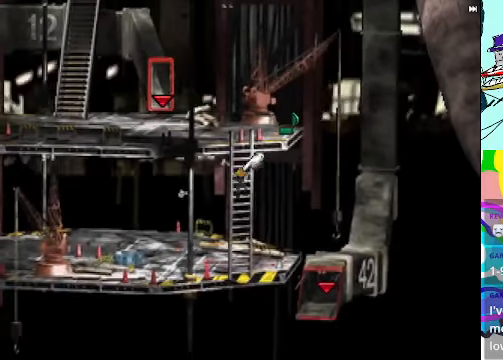
{"buttons": ["A", "R1"], "left_stick": "center", "events": [[34, "A", "up"], [267, "A", "down"]]}
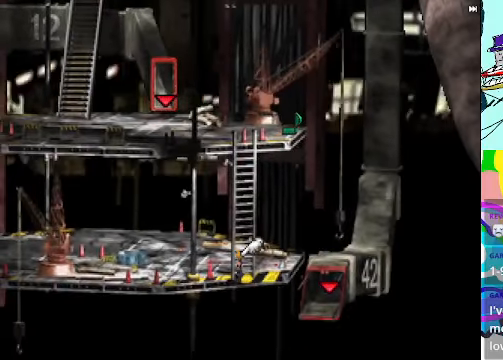
{"buttons": ["A", "R1", "DPAD_LEFT"], "left_stick": "center", "events": [[300, "DPAD_LEFT", "down"]]}
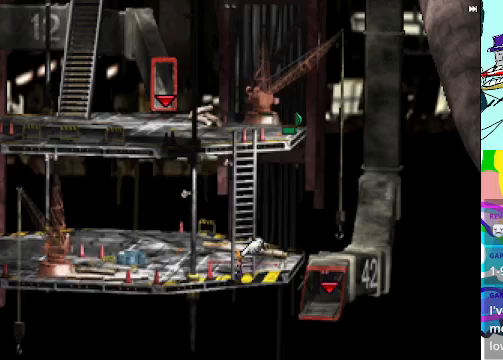
{"buttons": ["A", "R1", "DPAD_LEFT"], "left_stick": "center", "events": []}
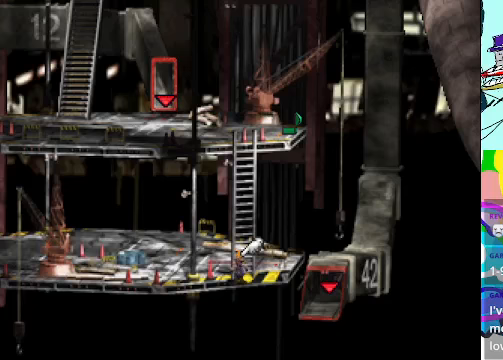
{"buttons": ["A"], "left_stick": "center", "events": [[67, "DPAD_LEFT", "up"], [100, "R1", "up"], [233, "A", "up"], [400, "A", "down"]]}
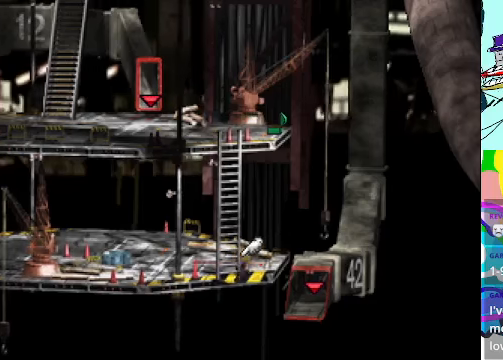
{"buttons": ["A", "DPAD_LEFT"], "left_stick": "center", "events": [[333, "DPAD_LEFT", "down"]]}
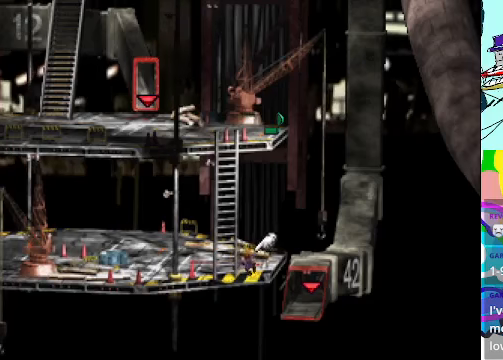
{"buttons": ["A", "DPAD_LEFT"], "left_stick": "center", "events": []}
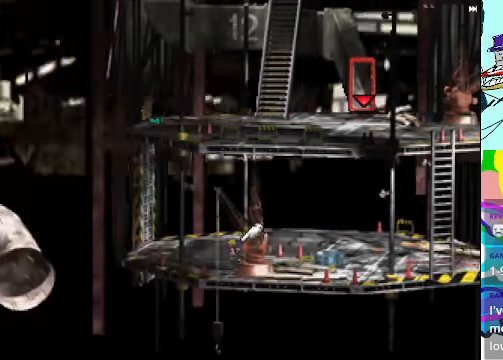
{"buttons": ["A", "B", "R1", "DPAD_LEFT"], "left_stick": "center", "events": [[67, "R1", "down"], [400, "B", "down"]]}
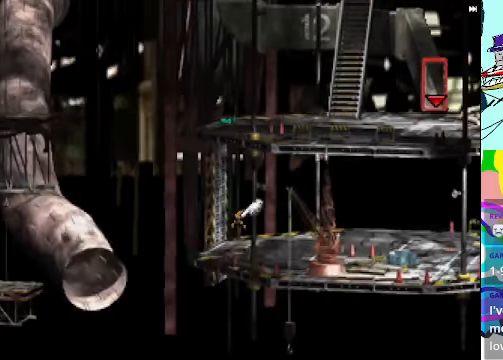
{"buttons": ["A", "DPAD_LEFT"], "left_stick": "center", "events": [[167, "B", "up"], [300, "B", "down"], [367, "B", "up"], [500, "R1", "up"]]}
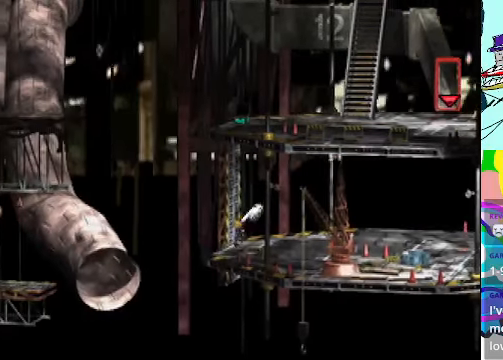
{"buttons": ["A", "B", "DPAD_LEFT"], "left_stick": "center", "events": [[100, "B", "down"], [233, "A", "up"], [233, "B", "up"], [300, "A", "down"], [333, "B", "down"], [433, "B", "up"], [500, "B", "down"]]}
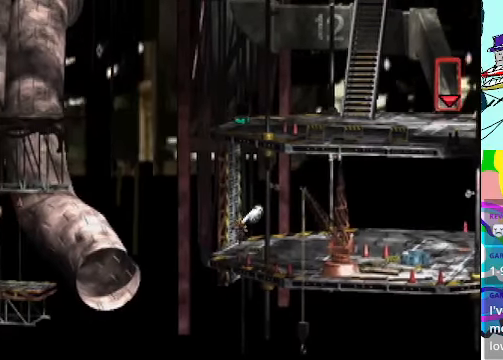
{"buttons": ["A", "DPAD_LEFT"], "left_stick": "center", "events": [[100, "B", "up"], [167, "A", "up"], [233, "A", "down"], [433, "R1", "down"], [500, "R1", "up"]]}
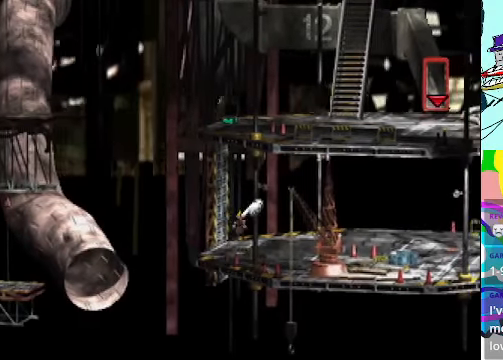
{"buttons": ["A", "R1"], "left_stick": "center", "events": [[33, "A", "up"], [67, "A", "down"], [67, "B", "down"], [167, "DPAD_LEFT", "up"], [167, "R1", "down"], [300, "A", "up"], [367, "A", "down"], [367, "DPAD_LEFT", "down"], [400, "DPAD_LEFT", "up"], [500, "B", "up"]]}
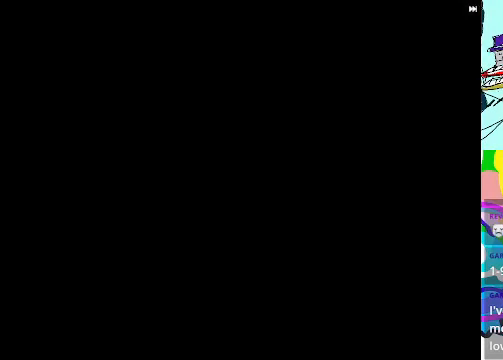
{"buttons": ["R1"], "left_stick": "center", "events": [[67, "R1", "up"], [267, "A", "up"], [267, "R1", "down"]]}
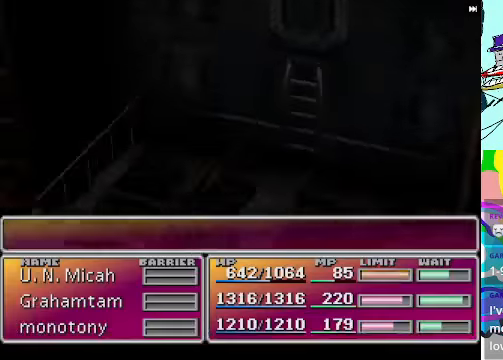
{"buttons": ["R1"], "left_stick": "center"}
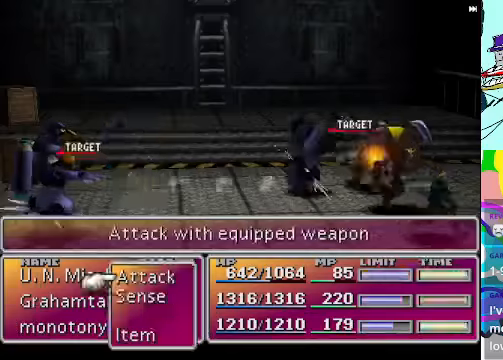
{"buttons": [], "left_stick": "center", "events": [[166, "R1", "up"], [233, "R1", "down"], [466, "R1", "up"]]}
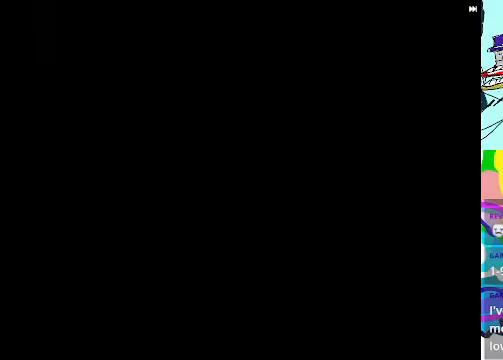
{"buttons": ["A", "R1"], "left_stick": "center", "events": [[33, "R1", "down"], [500, "A", "down"]]}
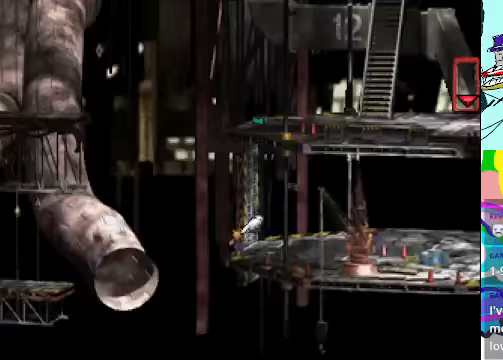
{"buttons": ["A", "R1"], "left_stick": "center", "events": [[33, "R1", "up"], [300, "R1", "down"]]}
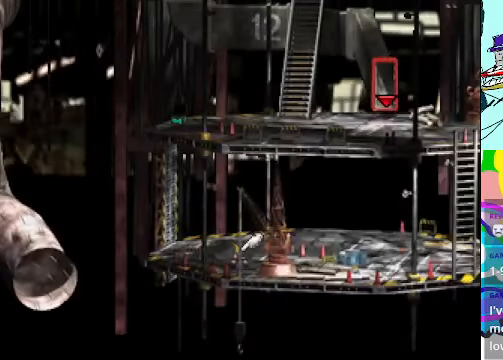
{"buttons": ["A", "B"], "left_stick": "center"}
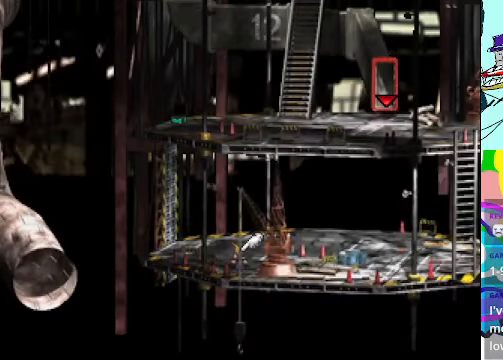
{"buttons": ["A"], "left_stick": "center"}
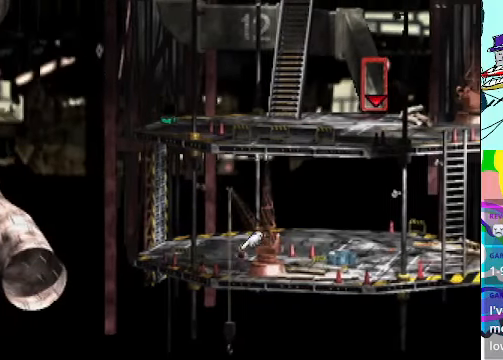
{"buttons": ["A"], "left_stick": "center", "events": [[100, "B", "down"], [233, "B", "up"], [333, "B", "down"], [466, "B", "up"]]}
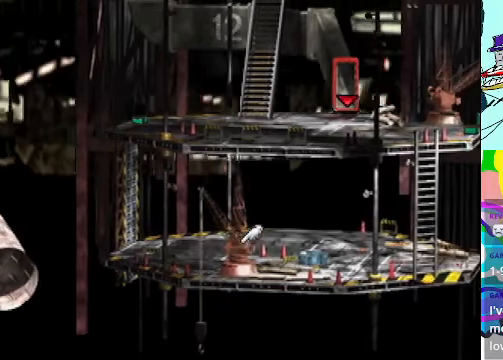
{"buttons": ["A", "B"], "left_stick": "center", "events": [[33, "B", "down"], [133, "B", "up"], [233, "B", "down"], [400, "B", "up"], [466, "B", "down"]]}
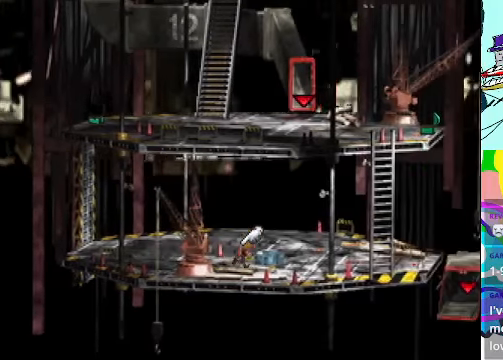
{"buttons": ["A"], "left_stick": "center", "events": [[100, "B", "up"], [200, "B", "down"], [266, "B", "up"], [366, "B", "down"], [500, "B", "up"]]}
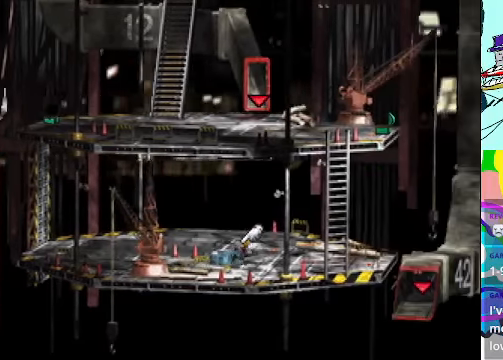
{"buttons": ["A", "B"], "left_stick": "center", "events": [[66, "B", "down"], [166, "B", "up"], [500, "B", "down"]]}
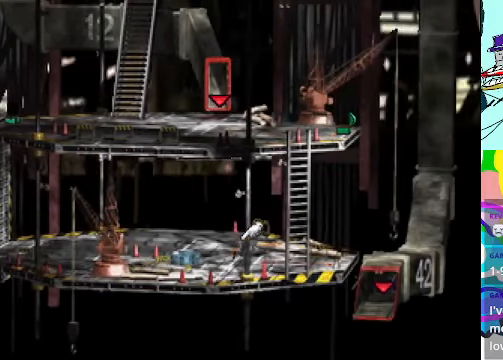
{"buttons": ["A"], "left_stick": "center", "events": [[166, "B", "up"]]}
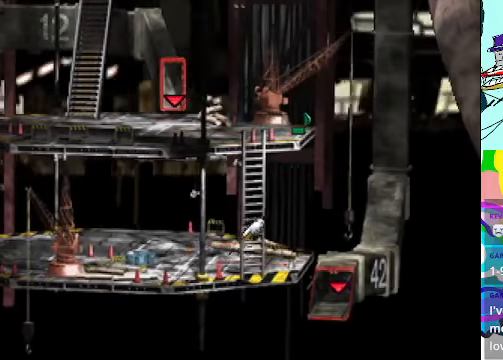
{"buttons": ["A", "B"], "left_stick": "center"}
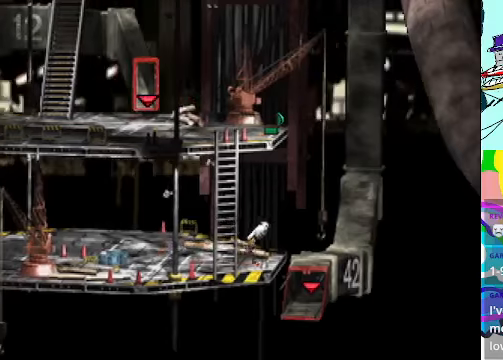
{"buttons": ["A"], "left_stick": "center", "events": [[67, "B", "up"], [134, "B", "down"], [300, "B", "up"], [367, "B", "down"], [467, "A", "up"], [467, "B", "up"], [500, "A", "down"]]}